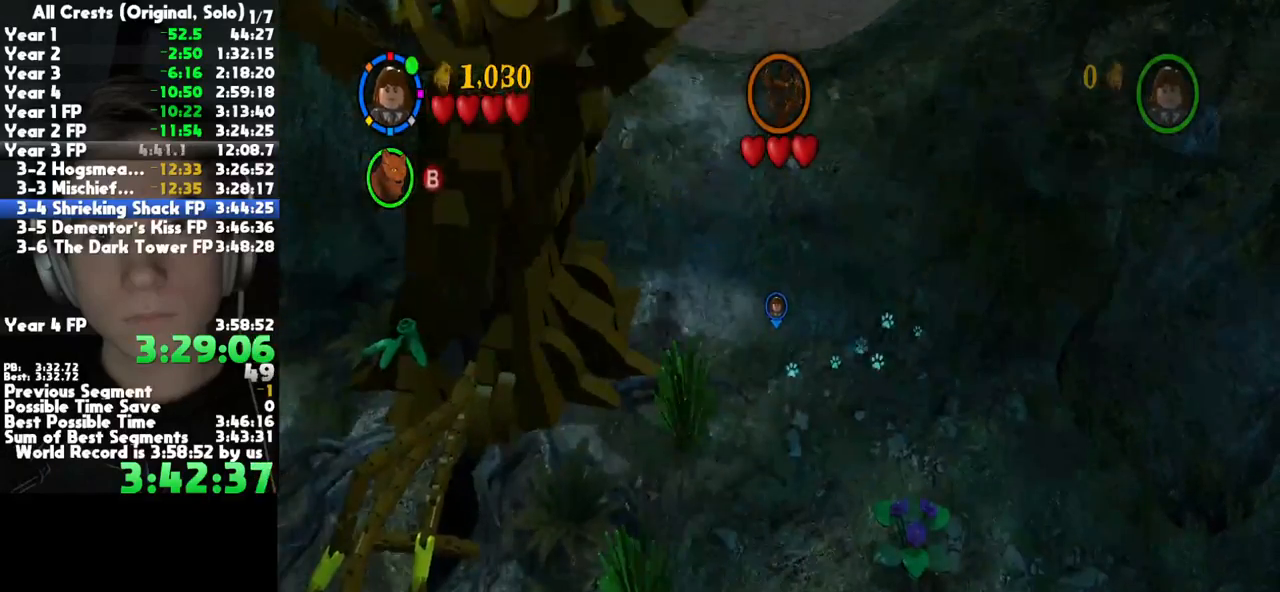
Gameplay with a controller (Xbox layout); each line is a JSON object with the inputs held at the frame after it. "button_events" lists button changes between this image and that frame as [ms after this image, input, new state], when the widget could be followed in between (sticks are given only as held states). This document gives stick clicks only as held states, not as events. Not read: L1 R1 other_buttons.
{"buttons": [], "left_stick": "center", "right_stick": "center", "button_events": [[383, "B", "down"], [483, "B", "up"]]}
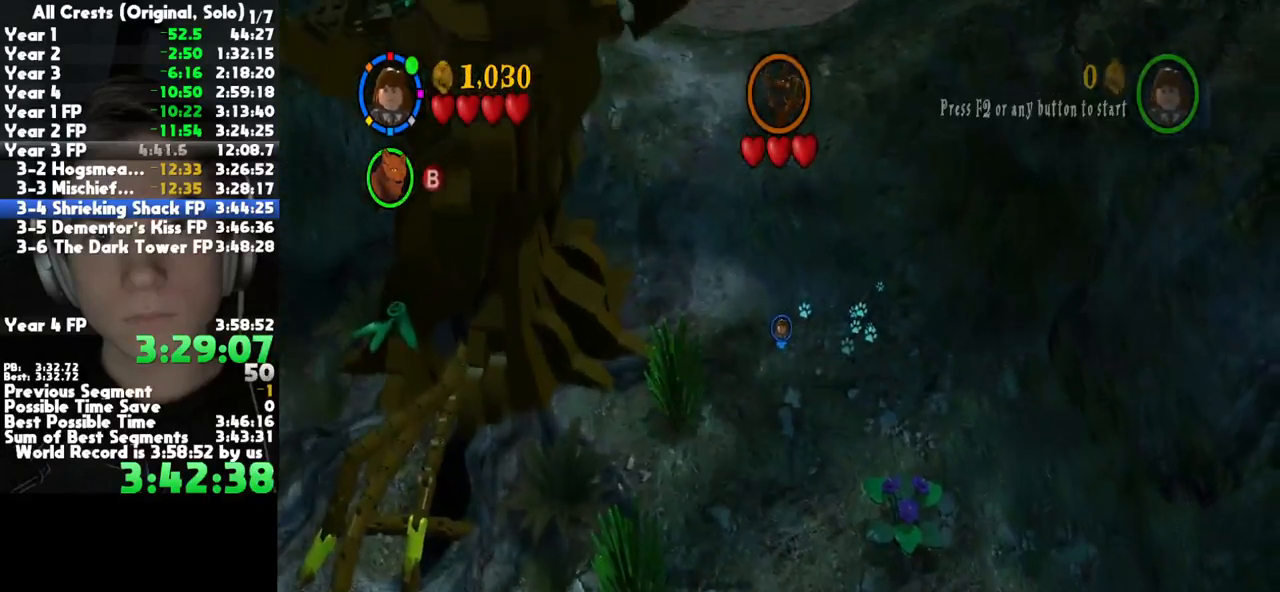
{"buttons": [], "left_stick": "center", "right_stick": "center", "button_events": [[67, "B", "down"], [167, "B", "up"], [233, "B", "down"], [333, "B", "up"]]}
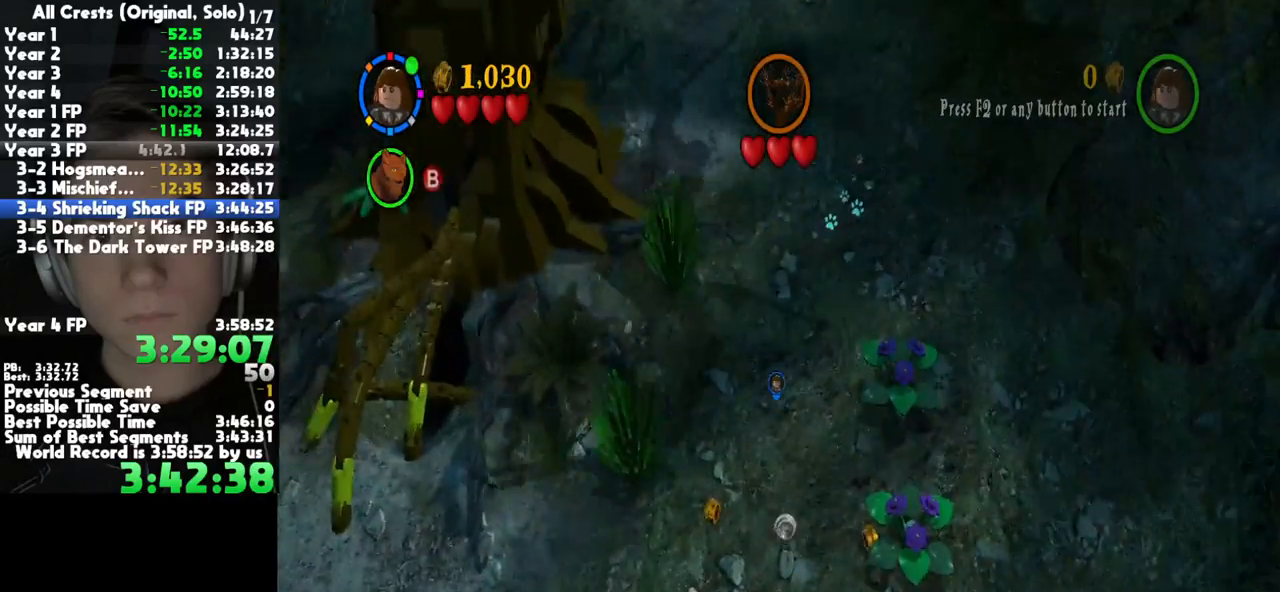
{"buttons": [], "left_stick": "center", "right_stick": "center", "button_events": []}
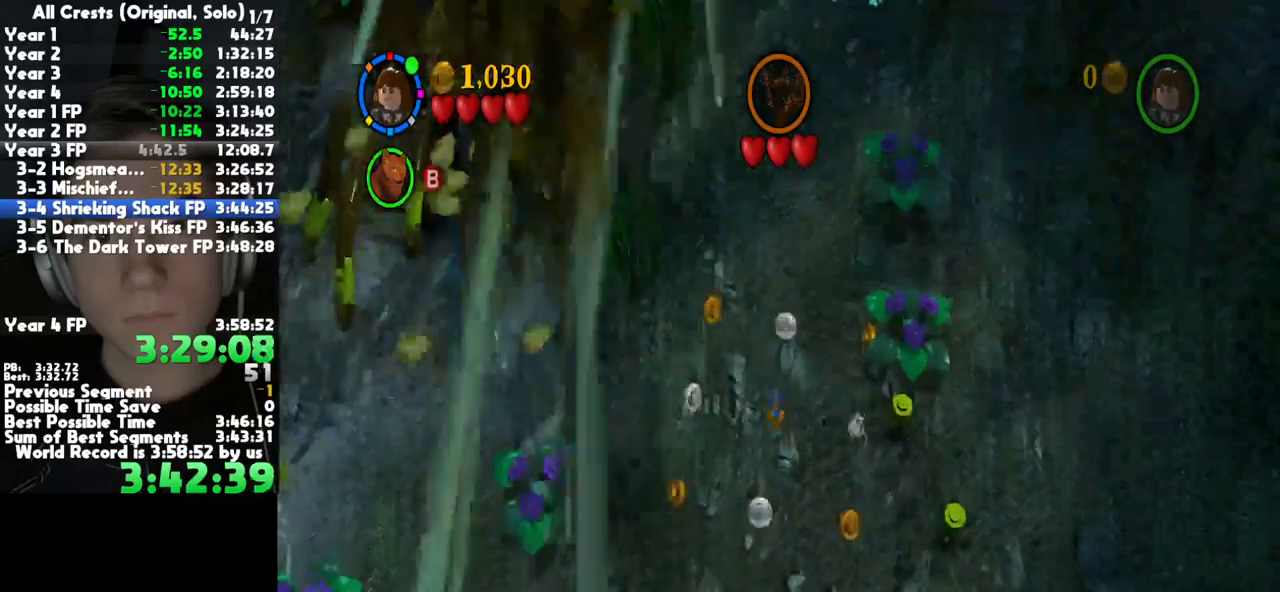
{"buttons": [], "left_stick": "center", "right_stick": "center", "button_events": []}
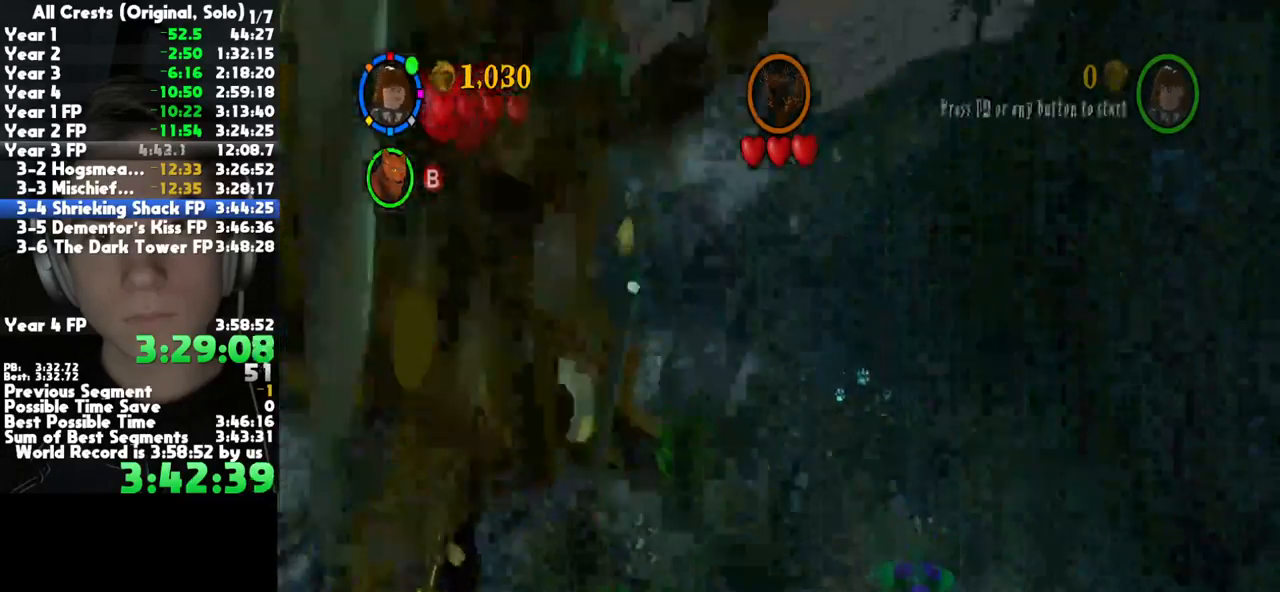
{"buttons": [], "left_stick": "center", "right_stick": "center", "button_events": []}
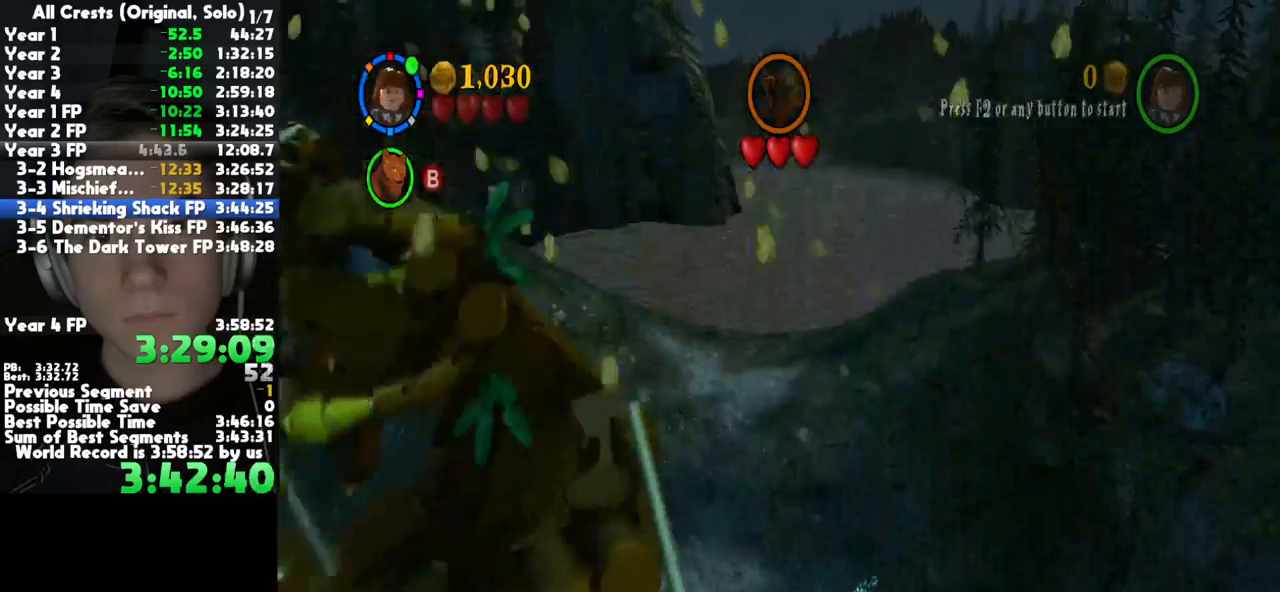
{"buttons": [], "left_stick": "center", "right_stick": "center", "button_events": []}
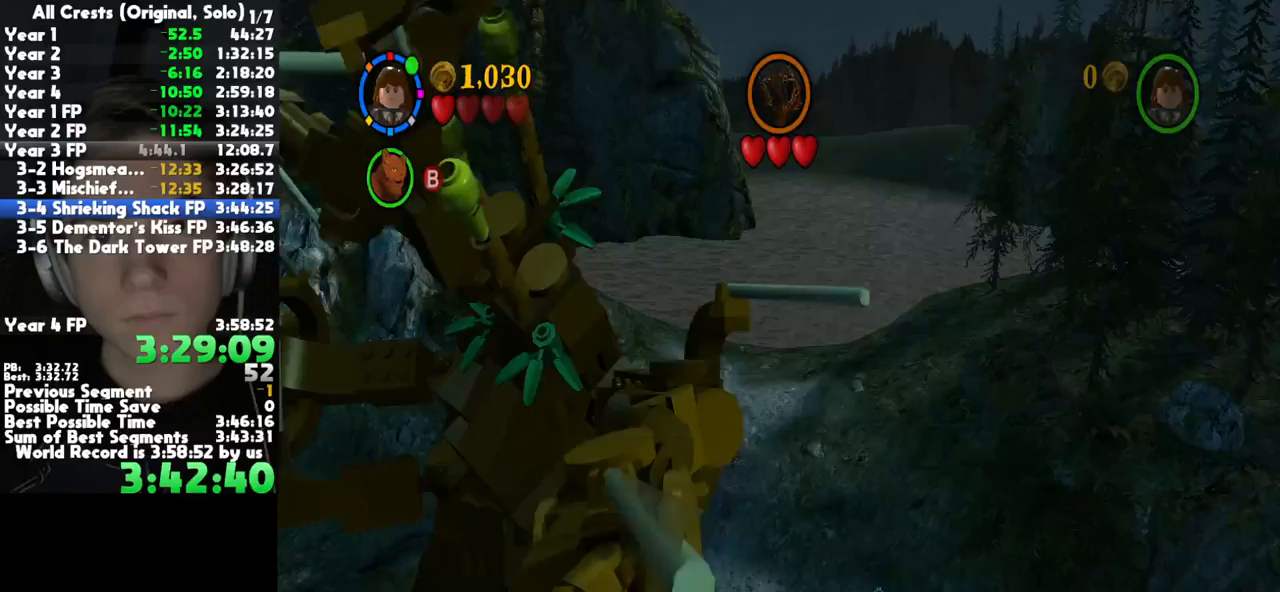
{"buttons": [], "left_stick": "center", "right_stick": "center", "button_events": []}
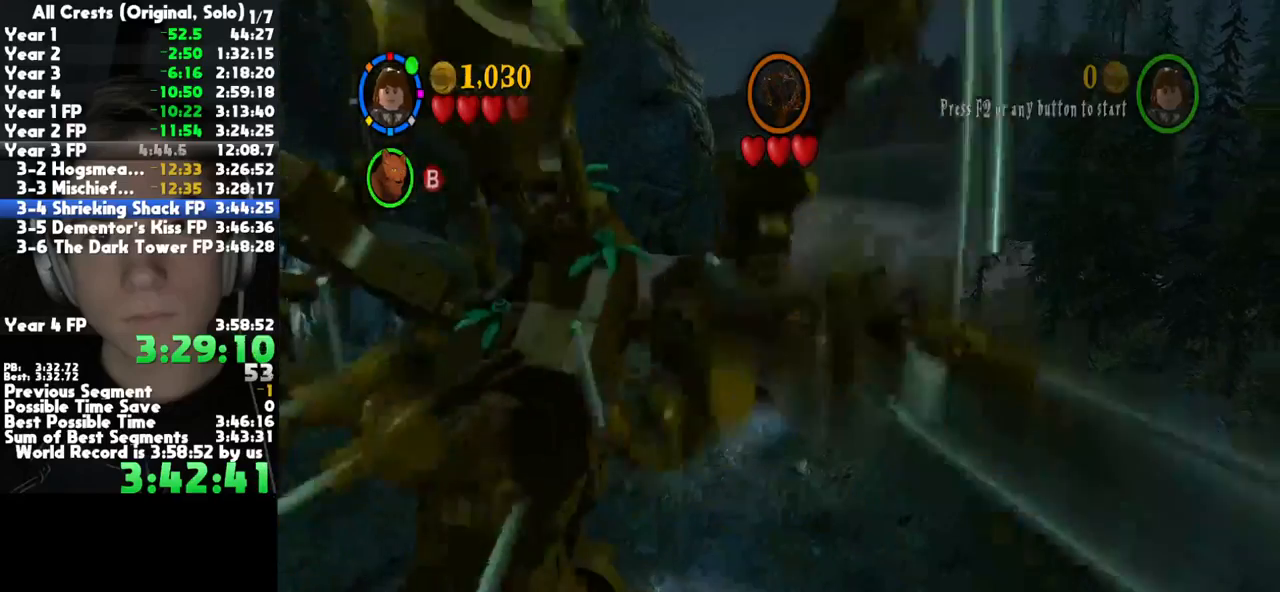
{"buttons": [], "left_stick": "up-right", "right_stick": "center", "button_events": []}
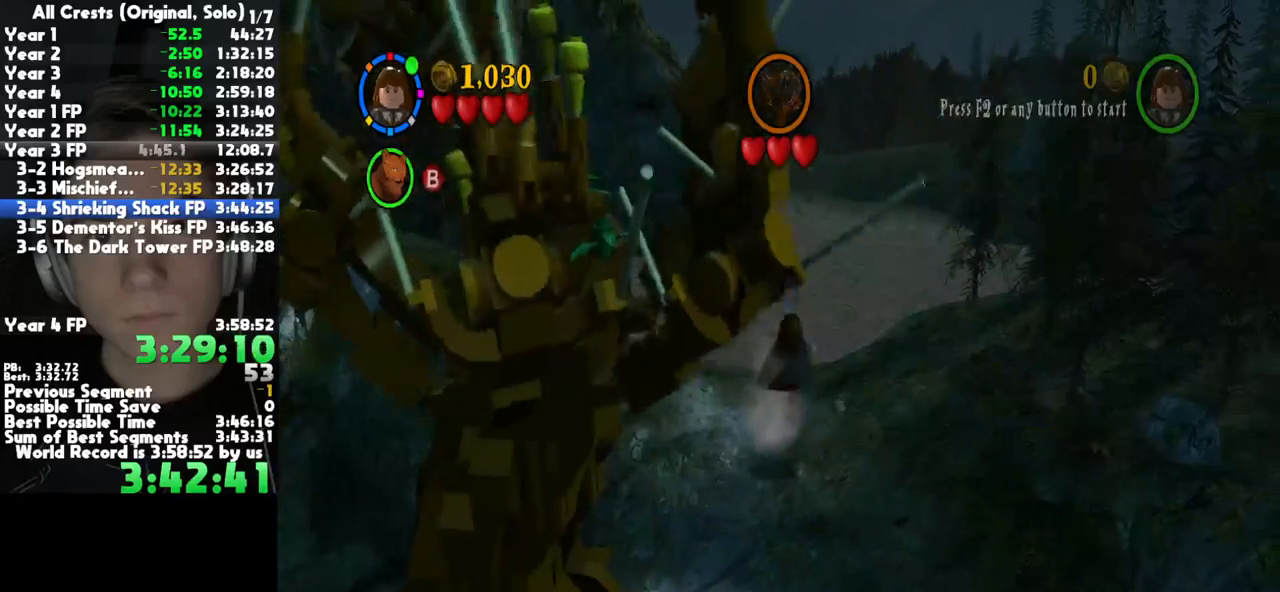
{"buttons": [], "left_stick": "down", "right_stick": "center", "button_events": []}
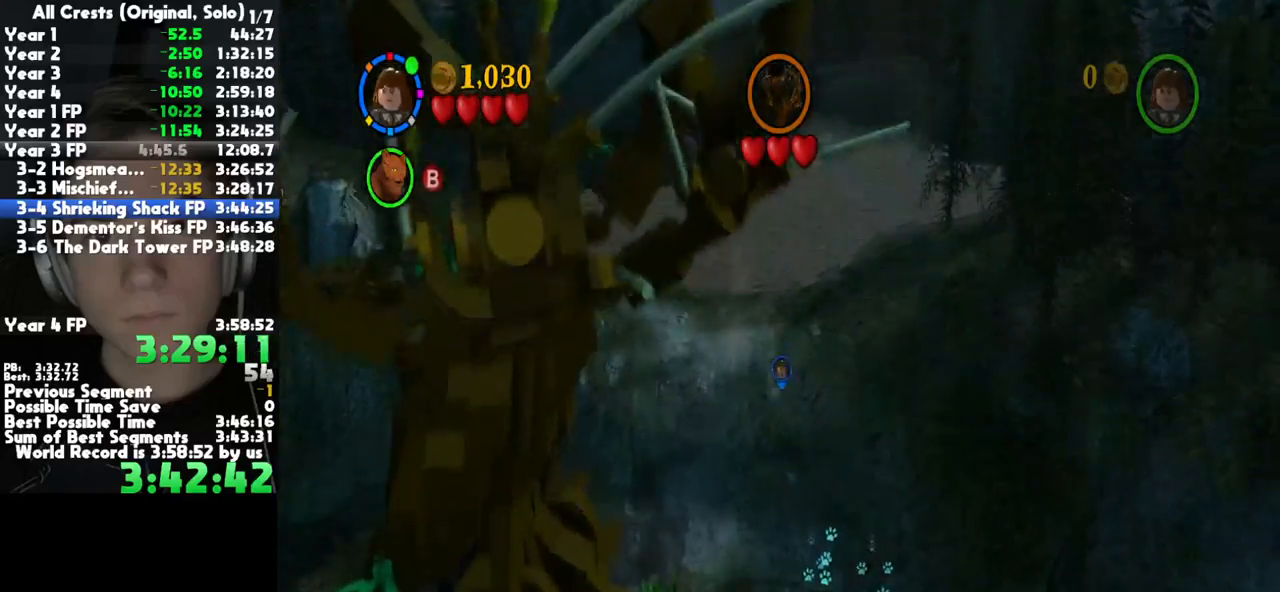
{"buttons": [], "left_stick": "center", "right_stick": "center", "button_events": [[400, "A", "down"], [483, "A", "up"]]}
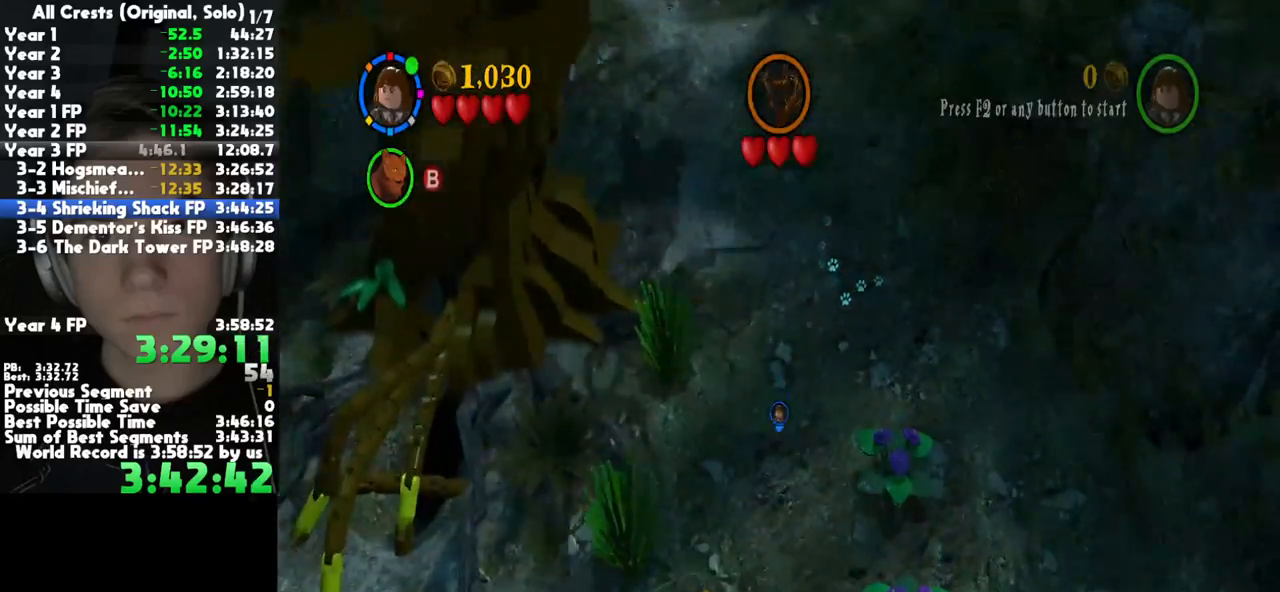
{"buttons": [], "left_stick": "center", "right_stick": "center", "button_events": [[67, "A", "down"], [133, "A", "up"], [250, "A", "down"], [317, "A", "up"]]}
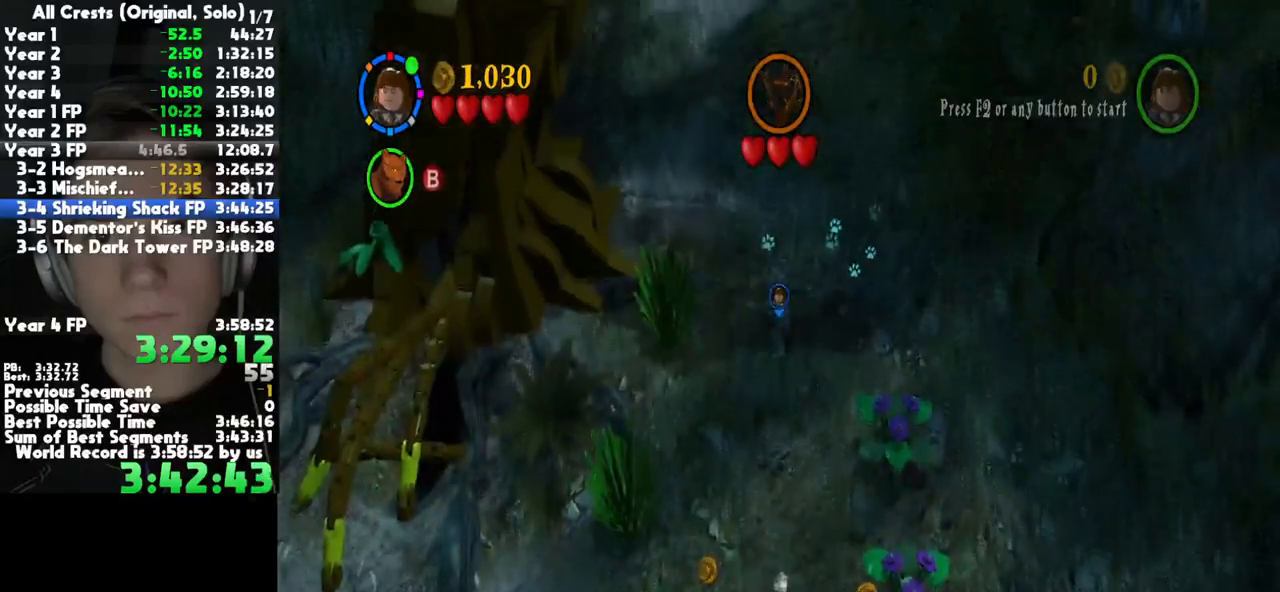
{"buttons": [], "left_stick": "center", "right_stick": "center", "button_events": [[367, "B", "down"], [450, "B", "up"]]}
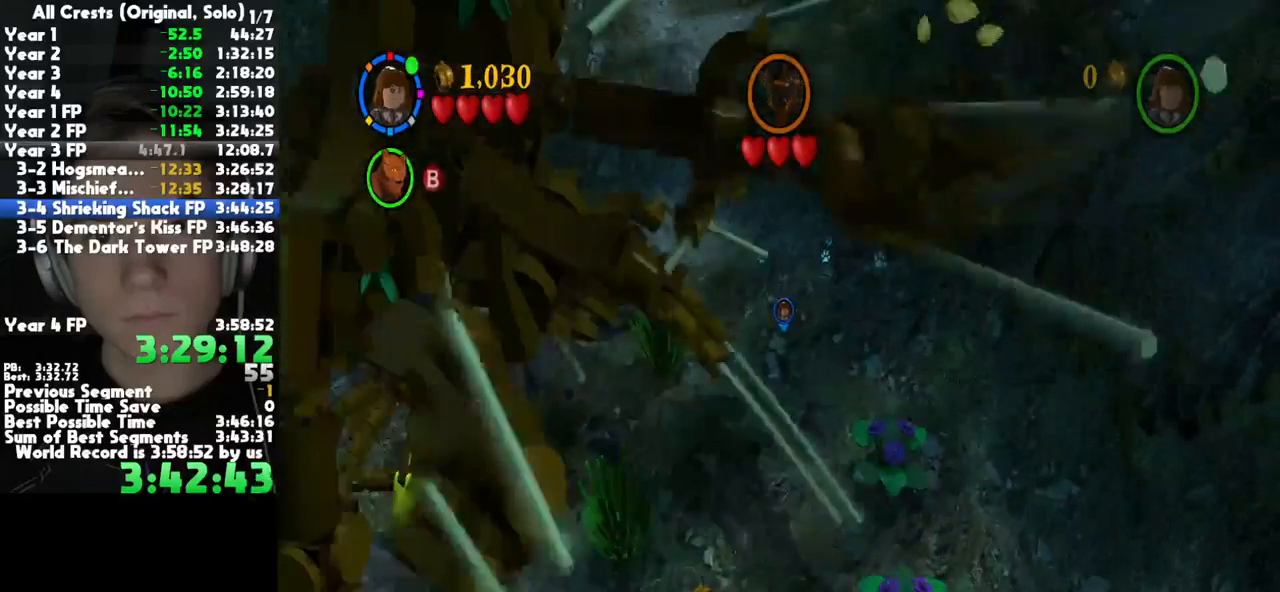
{"buttons": [], "left_stick": "center", "right_stick": "center", "button_events": [[233, "B", "down"], [300, "B", "up"], [383, "B", "down"], [450, "B", "up"]]}
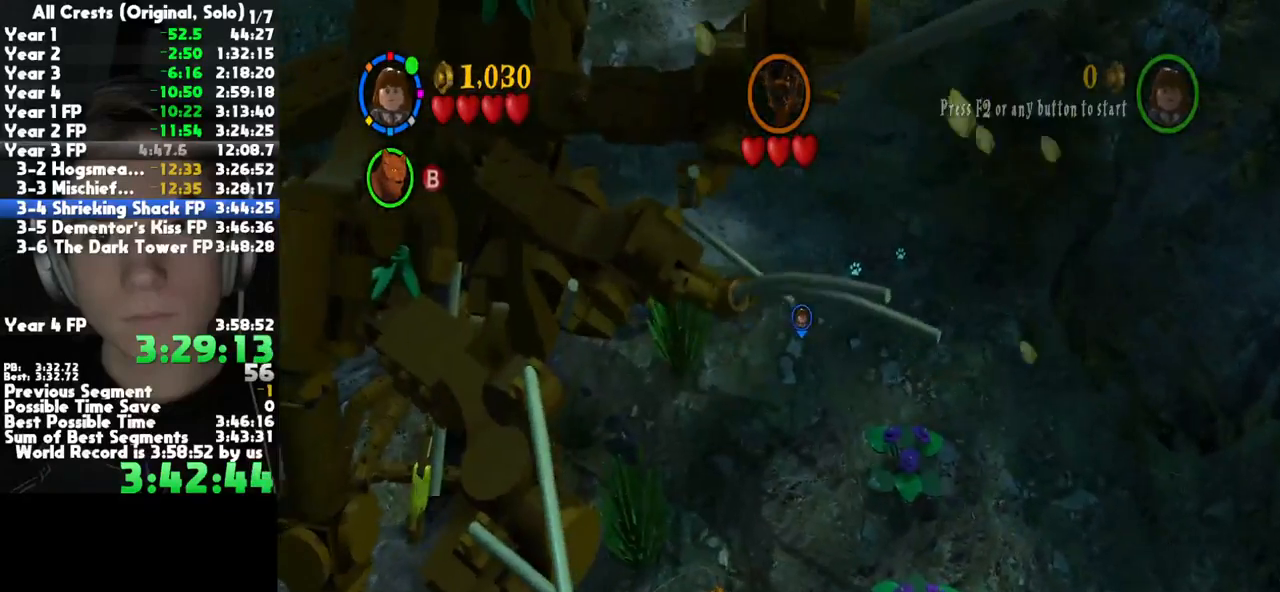
{"buttons": ["B"], "left_stick": "center", "right_stick": "center", "button_events": [[33, "B", "down"], [117, "B", "up"], [183, "B", "down"], [267, "B", "up"], [333, "B", "down"], [417, "B", "up"], [500, "B", "down"]]}
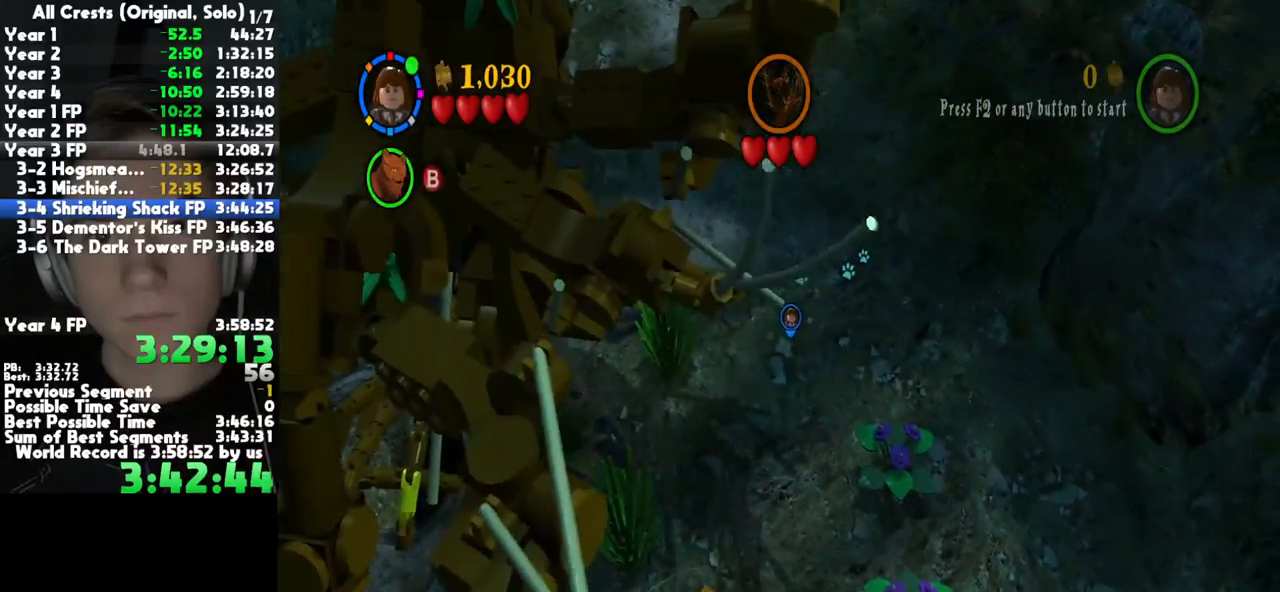
{"buttons": ["B"], "left_stick": "center", "right_stick": "center", "button_events": [[83, "B", "up"], [150, "B", "down"], [233, "B", "up"], [300, "B", "down"], [383, "B", "up"], [450, "B", "down"]]}
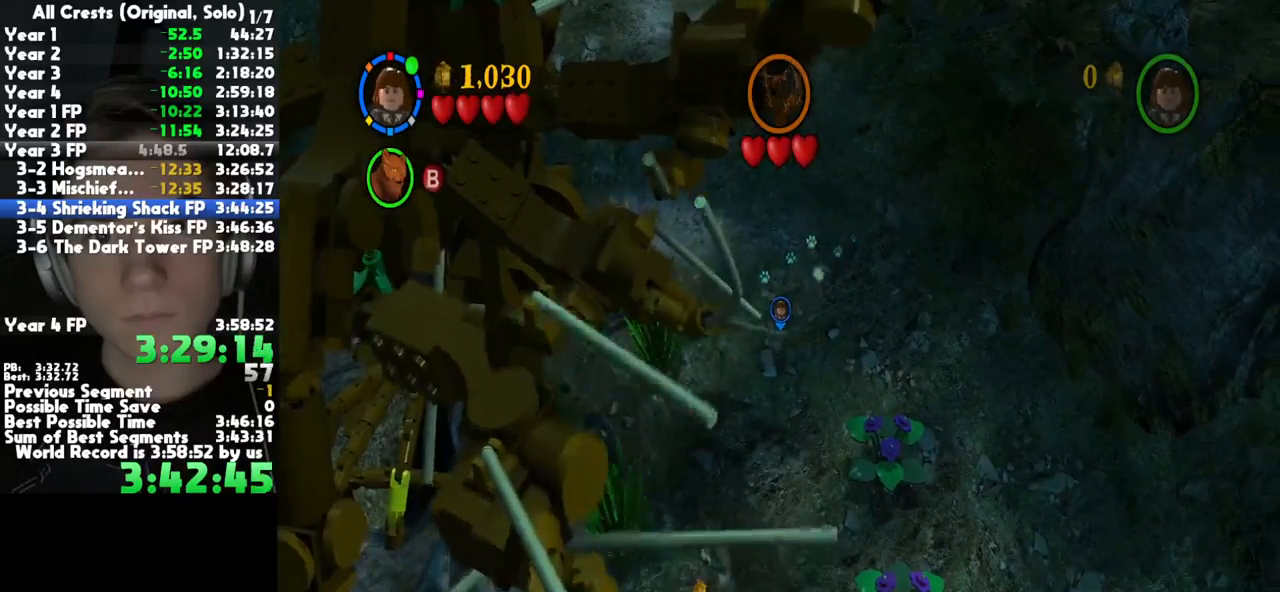
{"buttons": [], "left_stick": "center", "right_stick": "center", "button_events": [[200, "B", "up"], [267, "B", "down"], [350, "B", "up"], [433, "B", "down"], [500, "B", "up"]]}
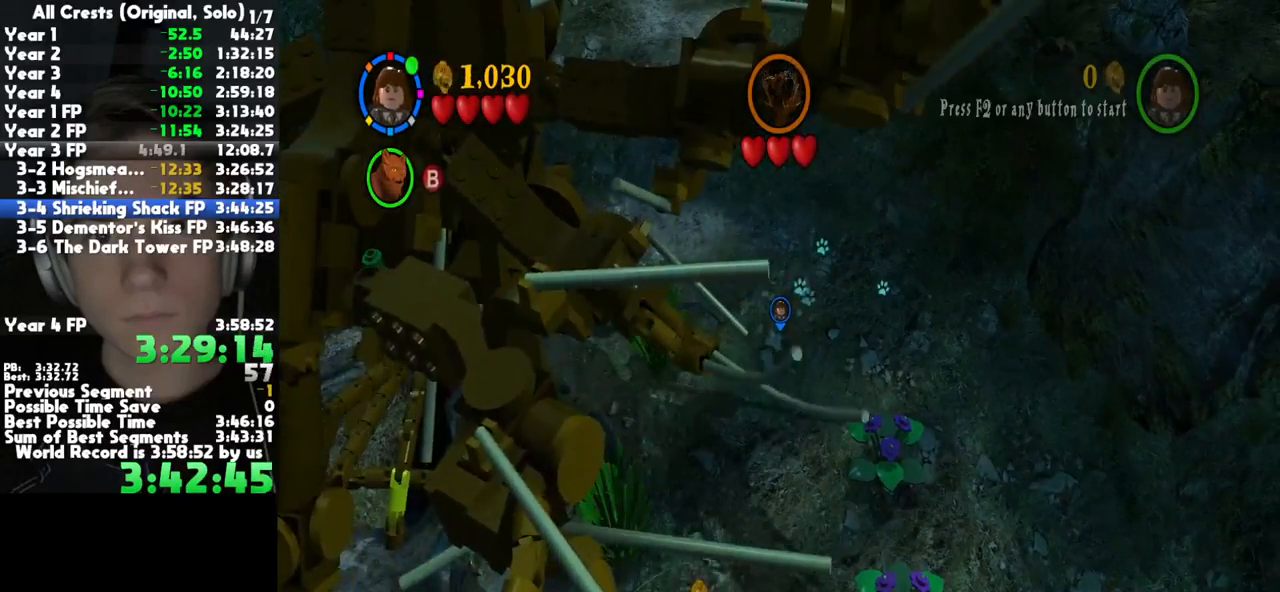
{"buttons": [], "left_stick": "center", "right_stick": "center", "button_events": [[83, "B", "down"], [150, "B", "up"], [233, "B", "down"], [300, "B", "up"], [383, "B", "down"], [450, "B", "up"]]}
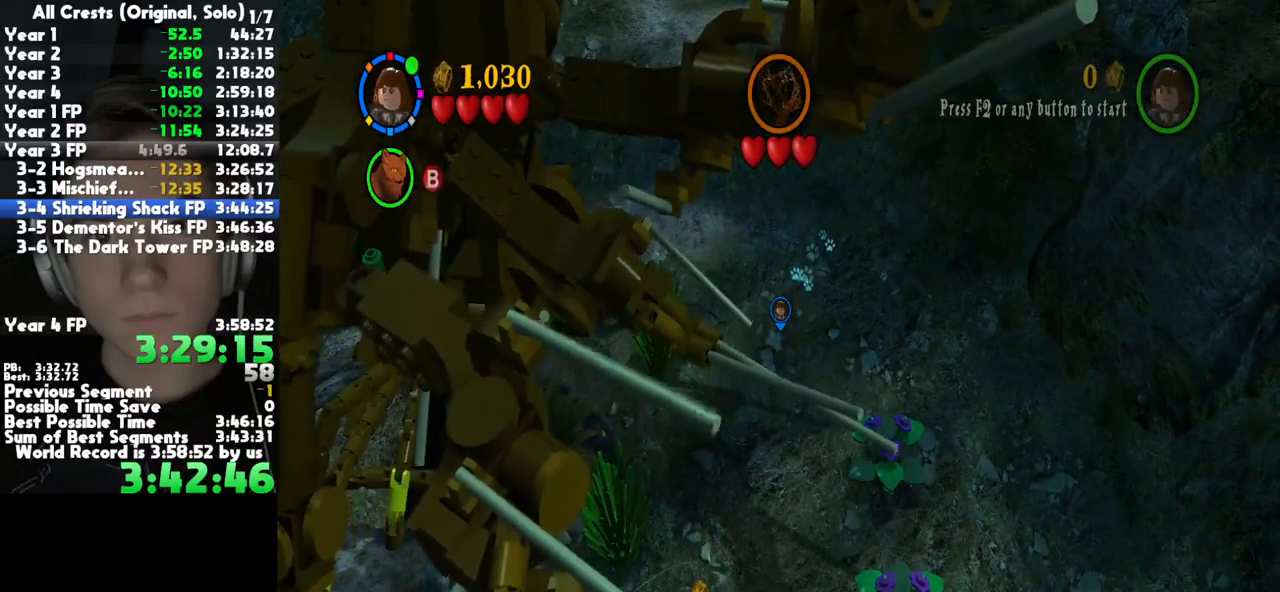
{"buttons": [], "left_stick": "right", "right_stick": "center", "button_events": [[33, "B", "down"], [117, "B", "up"]]}
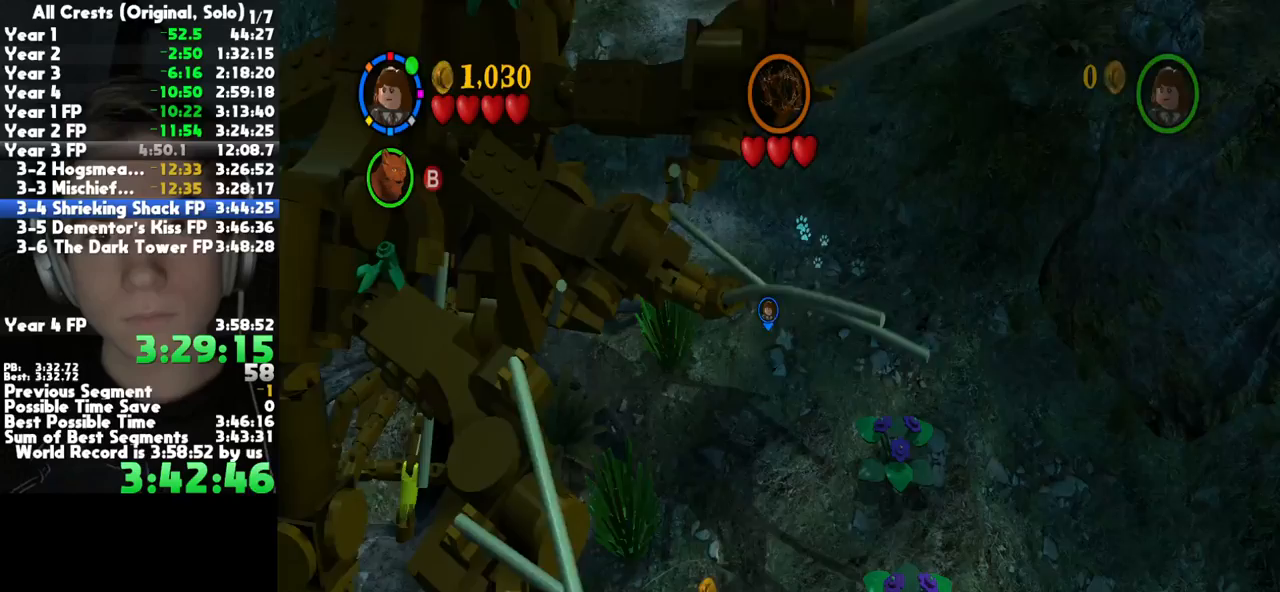
{"buttons": [], "left_stick": "center", "right_stick": "center", "button_events": [[133, "A", "down"], [183, "A", "up"]]}
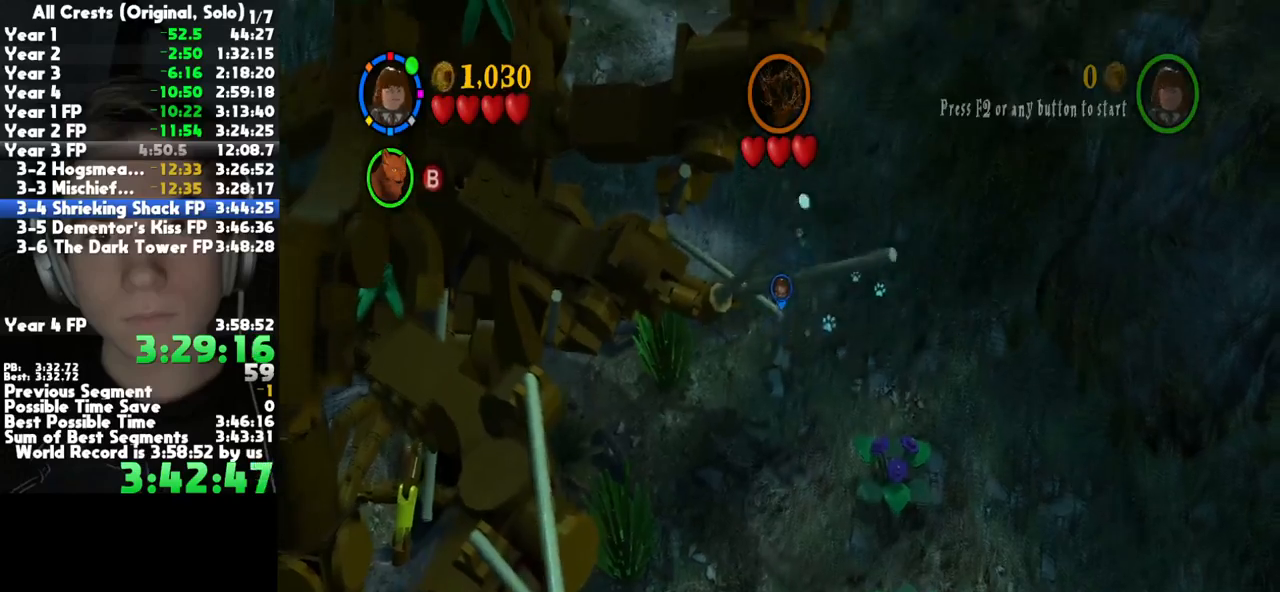
{"buttons": ["B"], "left_stick": "center", "right_stick": "center", "button_events": [[483, "B", "down"]]}
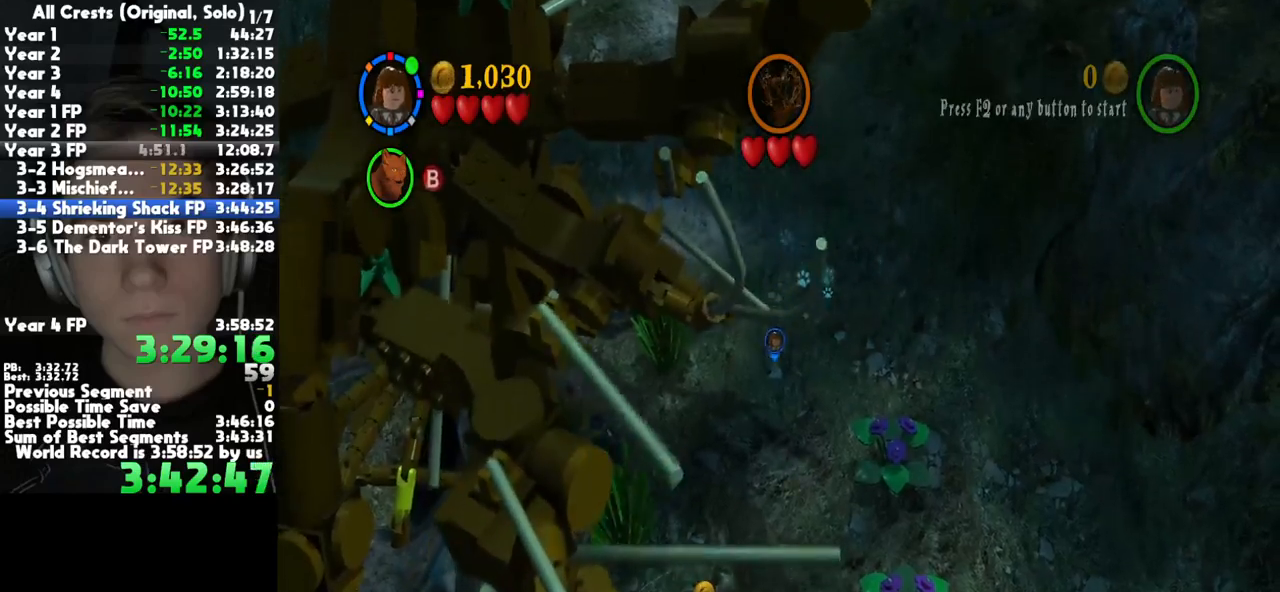
{"buttons": ["B"], "left_stick": "center", "right_stick": "center", "button_events": [[67, "B", "up"], [167, "B", "down"], [233, "B", "up"], [317, "B", "down"], [417, "B", "up"], [500, "B", "down"]]}
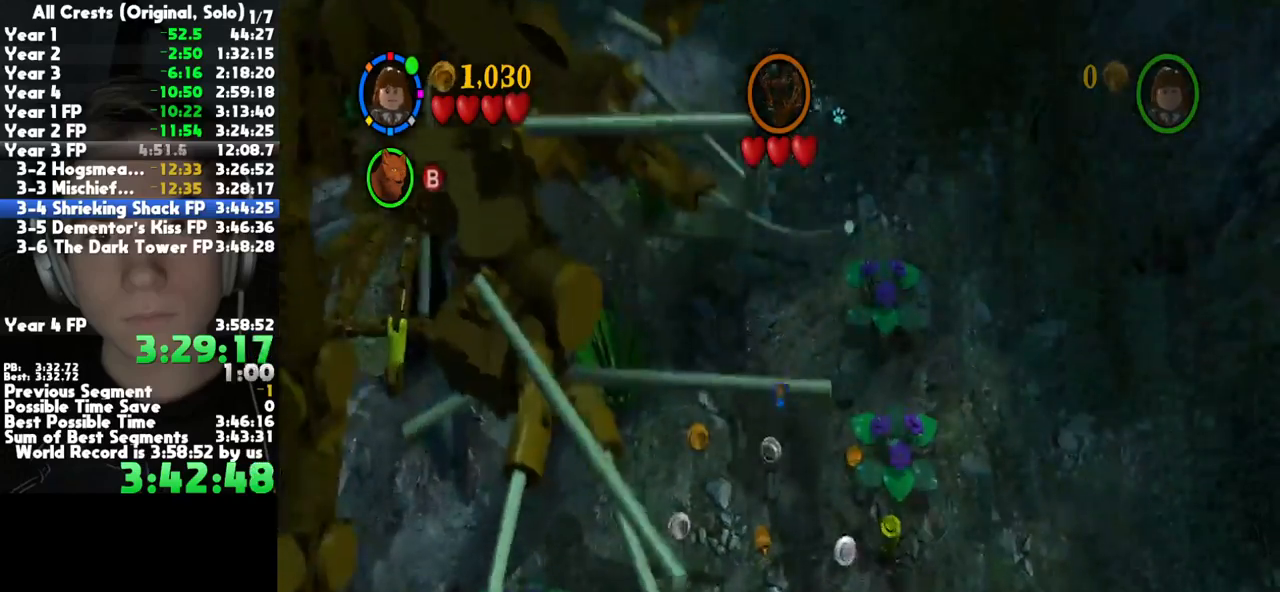
{"buttons": [], "left_stick": "center", "right_stick": "center", "button_events": [[83, "B", "up"], [183, "B", "down"], [267, "B", "up"]]}
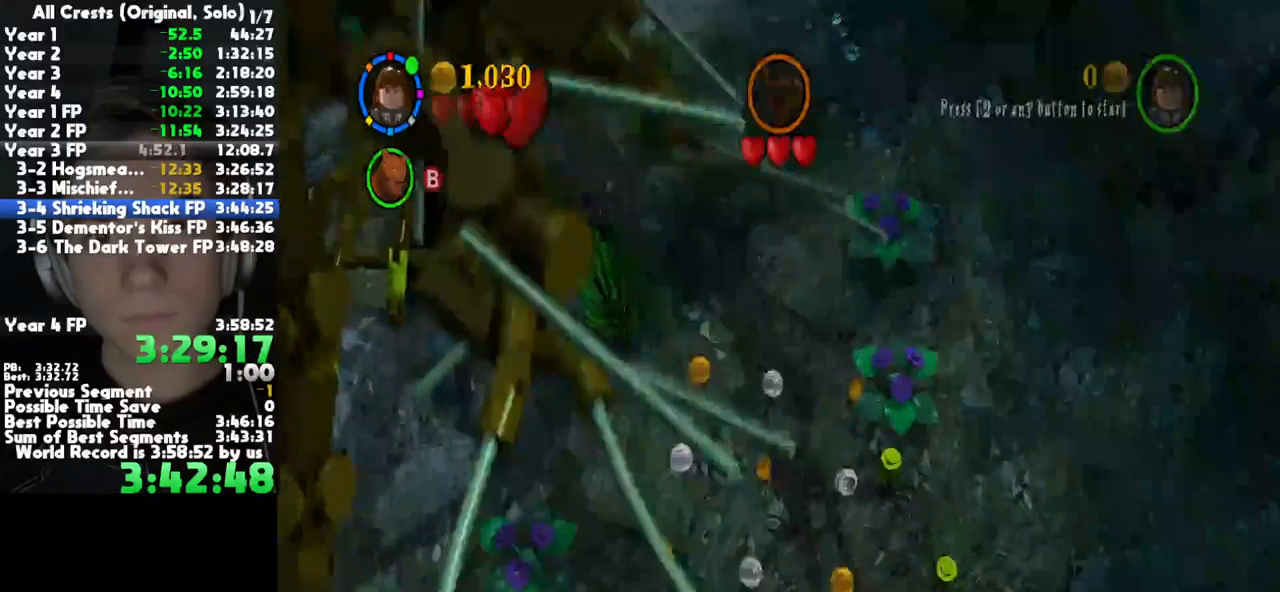
{"buttons": [], "left_stick": "center", "right_stick": "center", "button_events": [[17, "Y", "down"], [367, "Y", "up"]]}
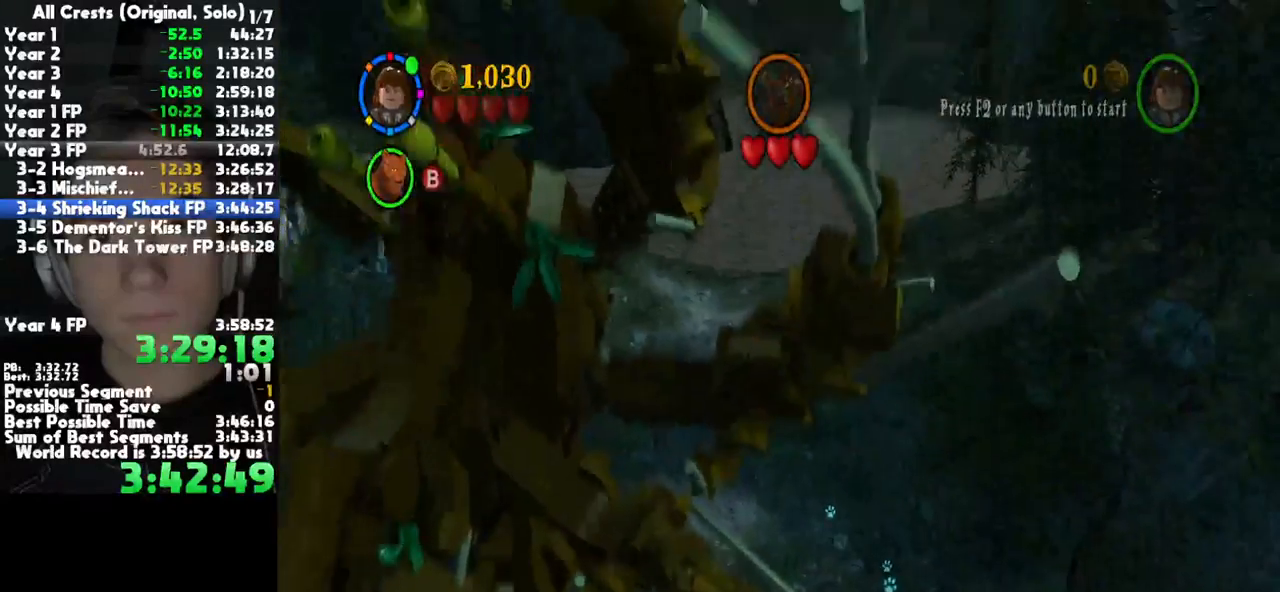
{"buttons": [], "left_stick": "center", "right_stick": "center", "button_events": []}
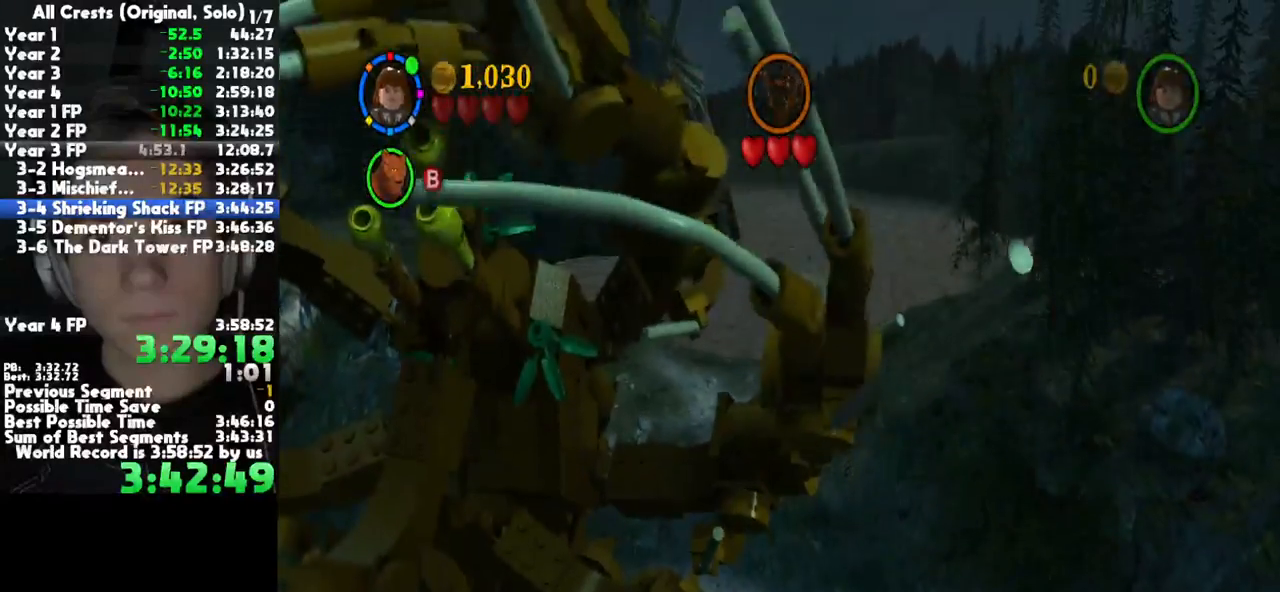
{"buttons": [], "left_stick": "center", "right_stick": "center", "button_events": []}
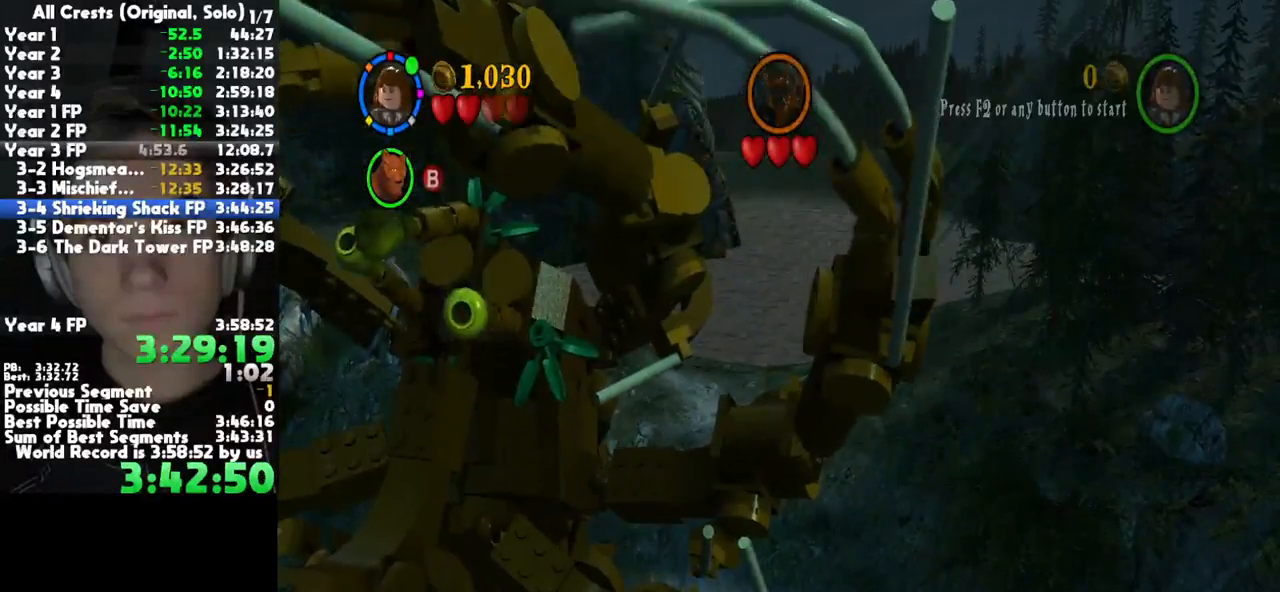
{"buttons": [], "left_stick": "up", "right_stick": "center", "button_events": []}
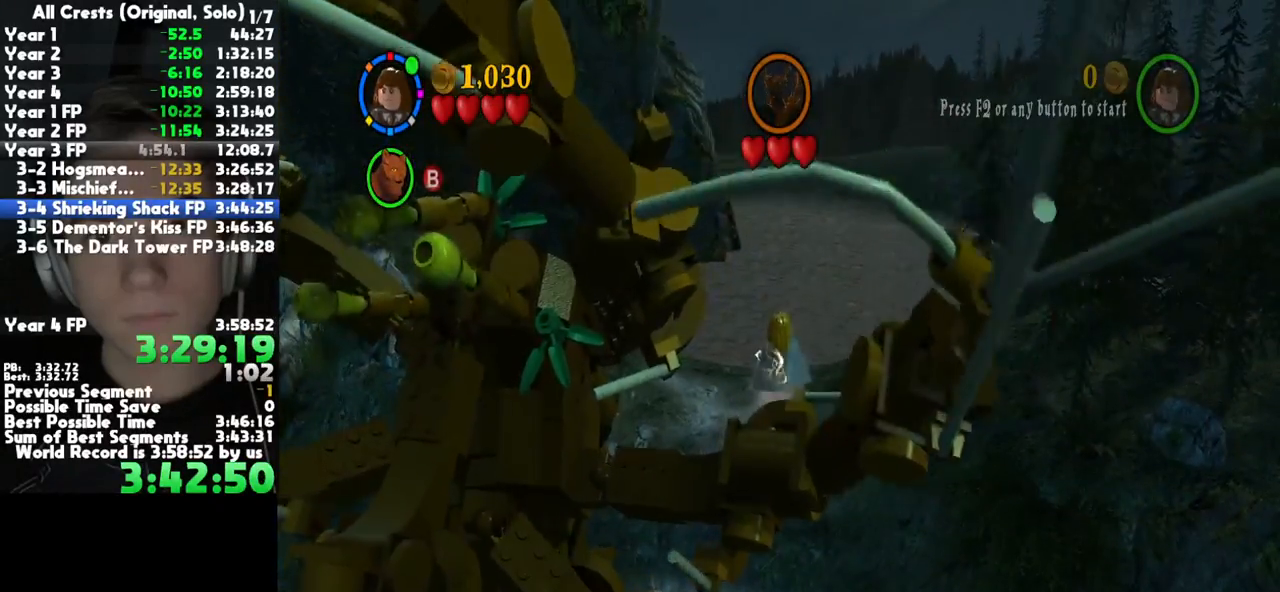
{"buttons": [], "left_stick": "down", "right_stick": "center", "button_events": []}
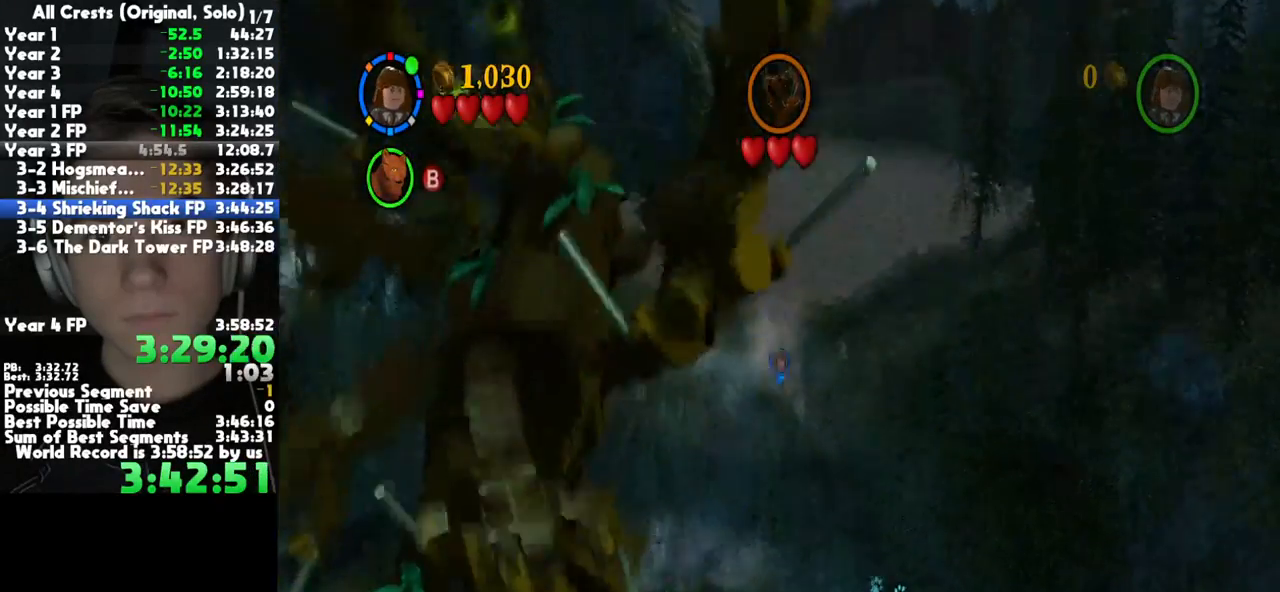
{"buttons": [], "left_stick": "center", "right_stick": "center", "button_events": [[350, "A", "down"], [433, "A", "up"]]}
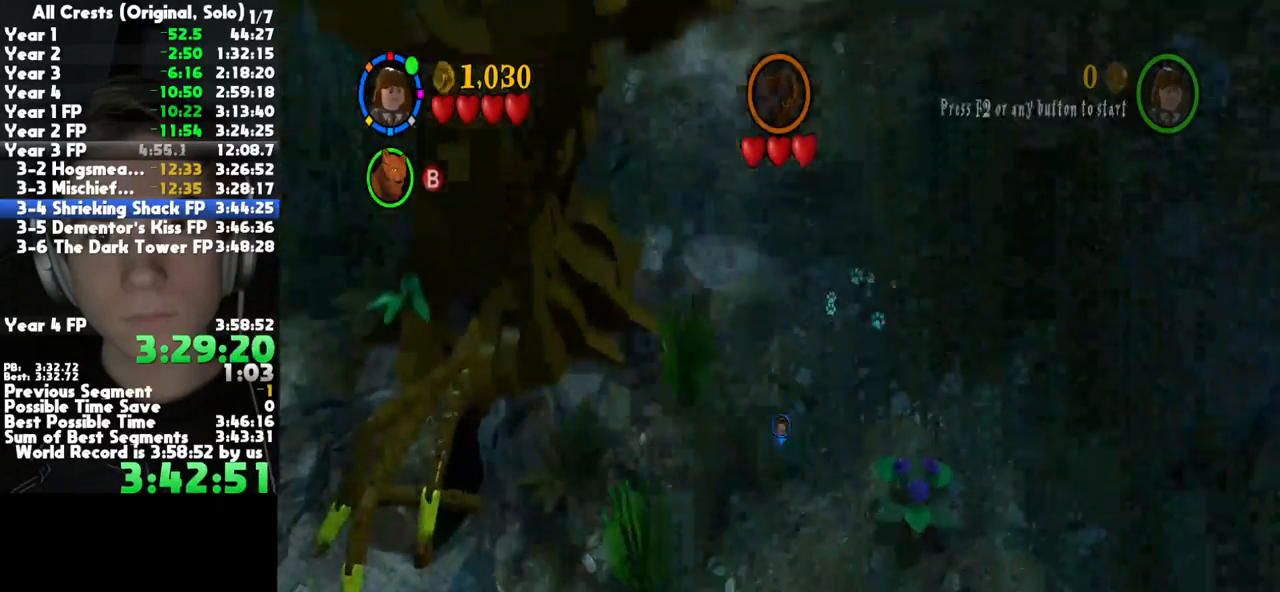
{"buttons": [], "left_stick": "center", "right_stick": "center", "button_events": [[17, "A", "down"], [83, "A", "up"], [167, "A", "down"], [250, "A", "up"], [350, "A", "down"], [400, "A", "up"]]}